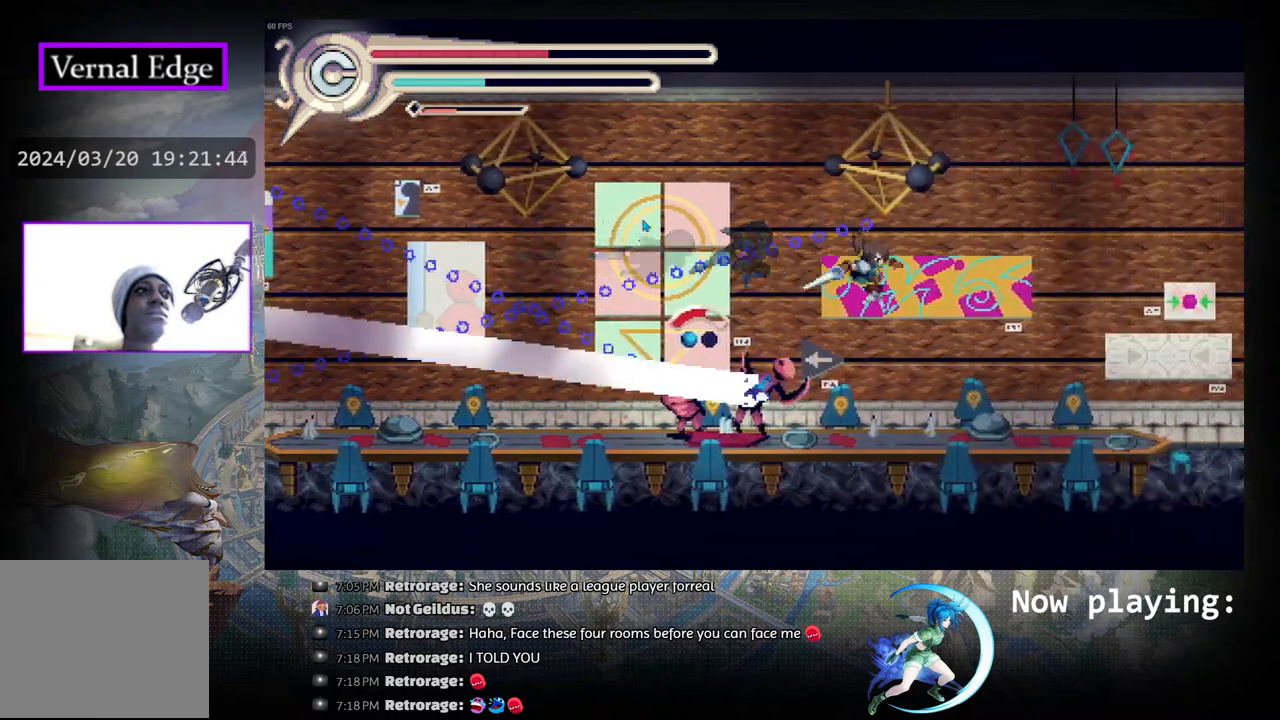
Gameplay with a controller (PlayStation layout); each line is a JSON object with the inputs held at the frame after it. "events" lists button and stick changes between this image and that frame as [ms after this image, input, new state], when the widget could be followed in between. Not read: L2 R2 TOUCHPAD.
{"buttons": ["CROSS", "DPAD_LEFT"], "left_stick": "center", "right_stick": "center", "events": [[100, "CROSS", "down"], [167, "DPAD_RIGHT", "up"], [333, "DPAD_LEFT", "down"]]}
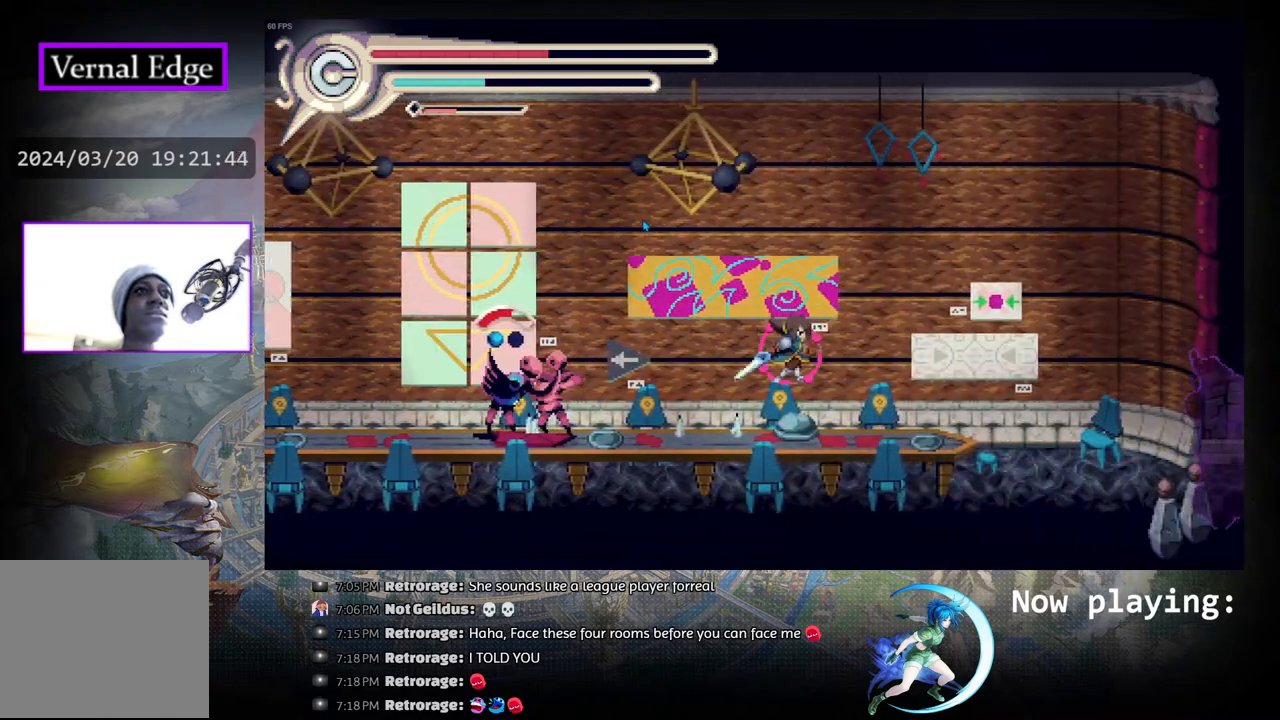
{"buttons": ["CROSS", "DPAD_LEFT"], "left_stick": "center", "right_stick": "center", "events": []}
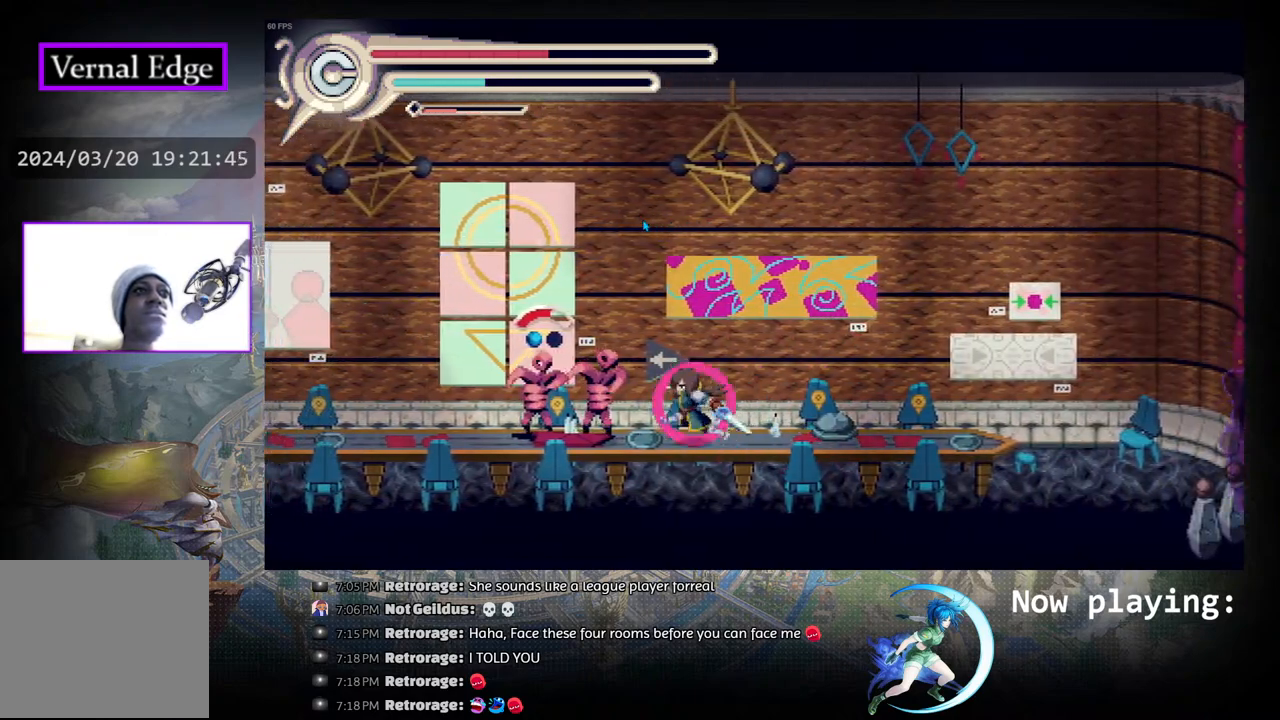
{"buttons": ["CROSS"], "left_stick": "center", "right_stick": "center", "events": [[33, "CROSS", "up"], [67, "DPAD_LEFT", "up"], [483, "CROSS", "down"]]}
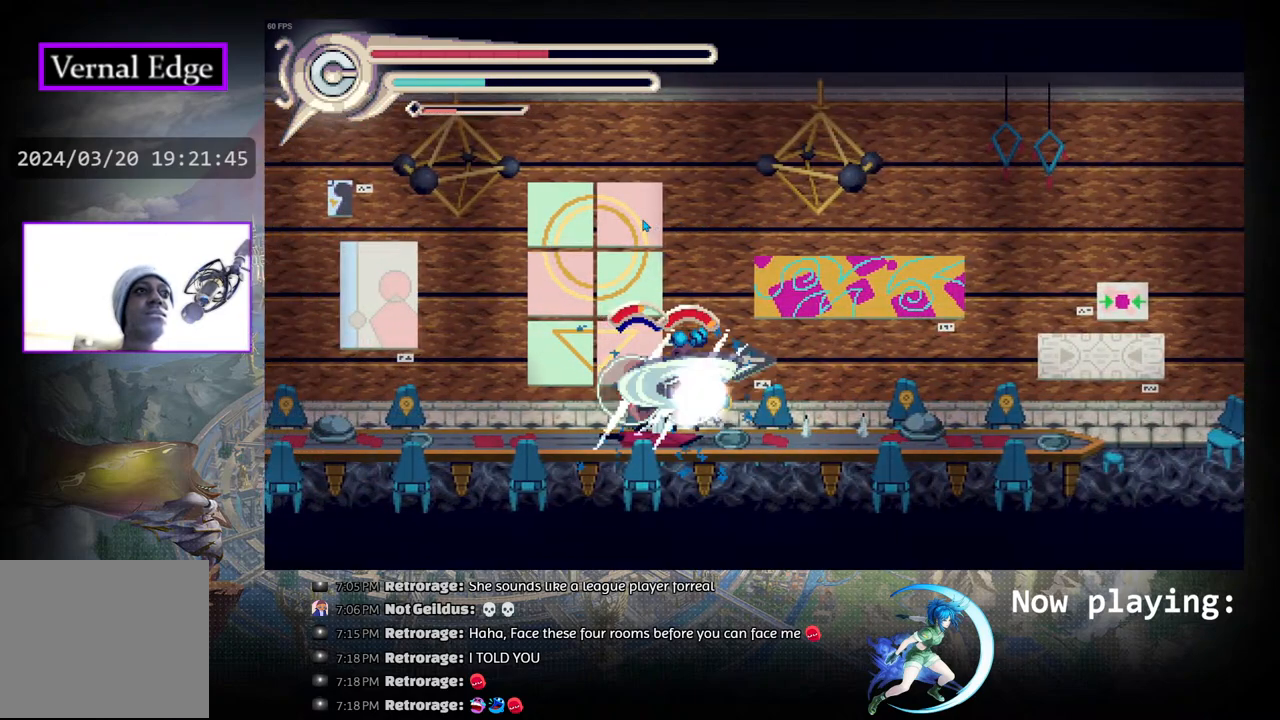
{"buttons": [], "left_stick": "center", "right_stick": "center", "events": [[50, "CROSS", "up"], [133, "CROSS", "down"], [217, "CROSS", "up"], [300, "CROSS", "down"], [417, "CROSS", "up"]]}
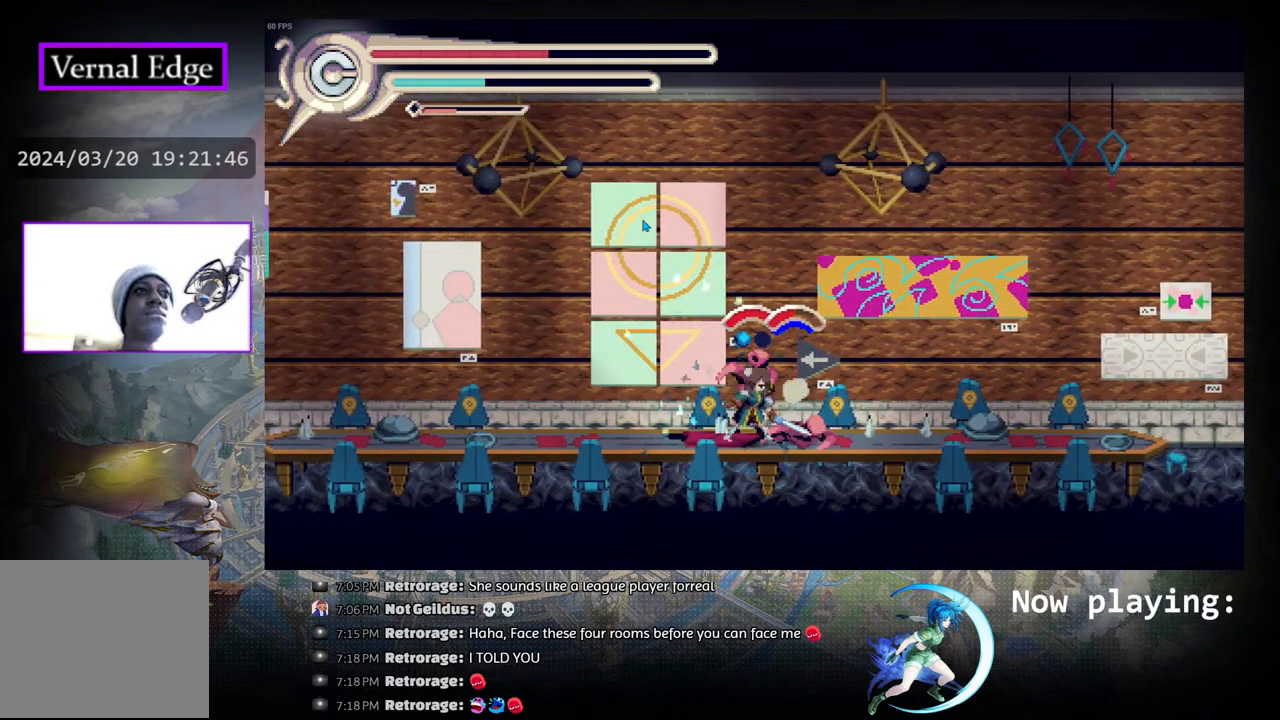
{"buttons": [], "left_stick": "center", "right_stick": "center", "events": [[17, "CROSS", "down"], [117, "CROSS", "up"], [200, "CROSS", "down"], [233, "DPAD_RIGHT", "down"], [300, "CROSS", "up"], [367, "CROSS", "down"], [433, "DPAD_RIGHT", "up"], [483, "CROSS", "up"]]}
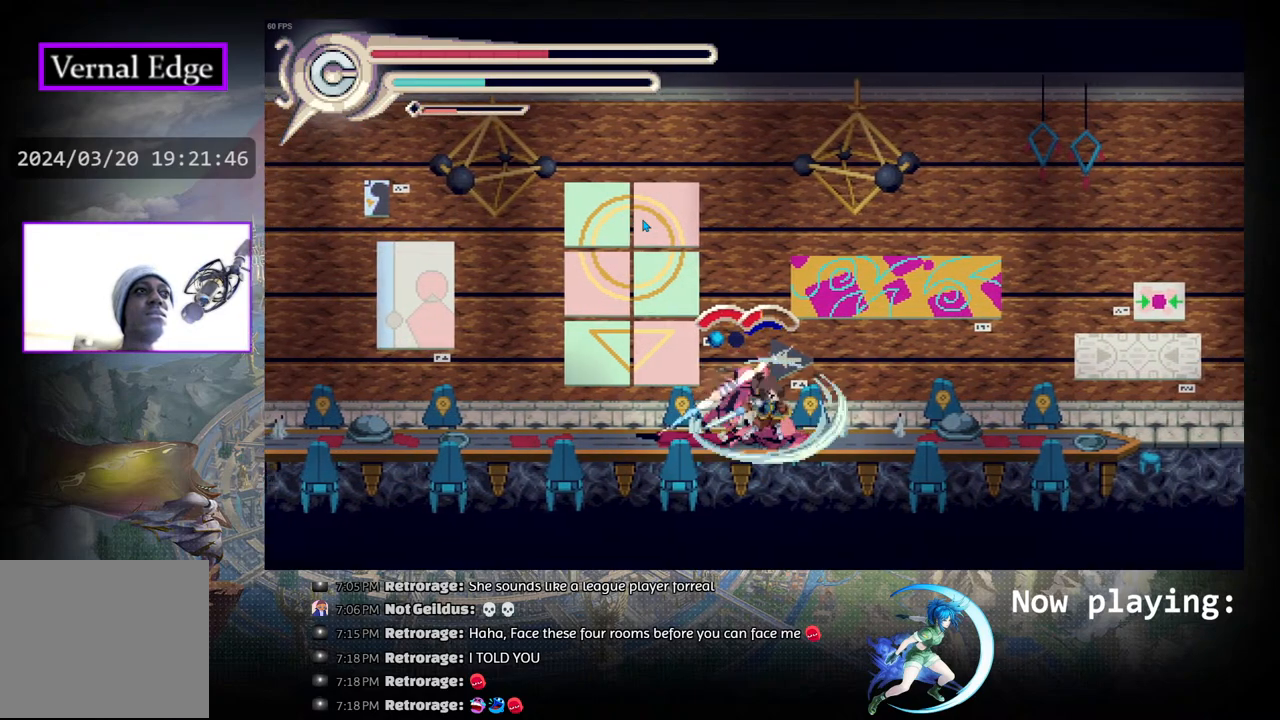
{"buttons": [], "left_stick": "center", "right_stick": "center", "events": [[83, "DPAD_RIGHT", "down"], [117, "R1", "down"], [383, "DPAD_RIGHT", "up"], [383, "R1", "up"]]}
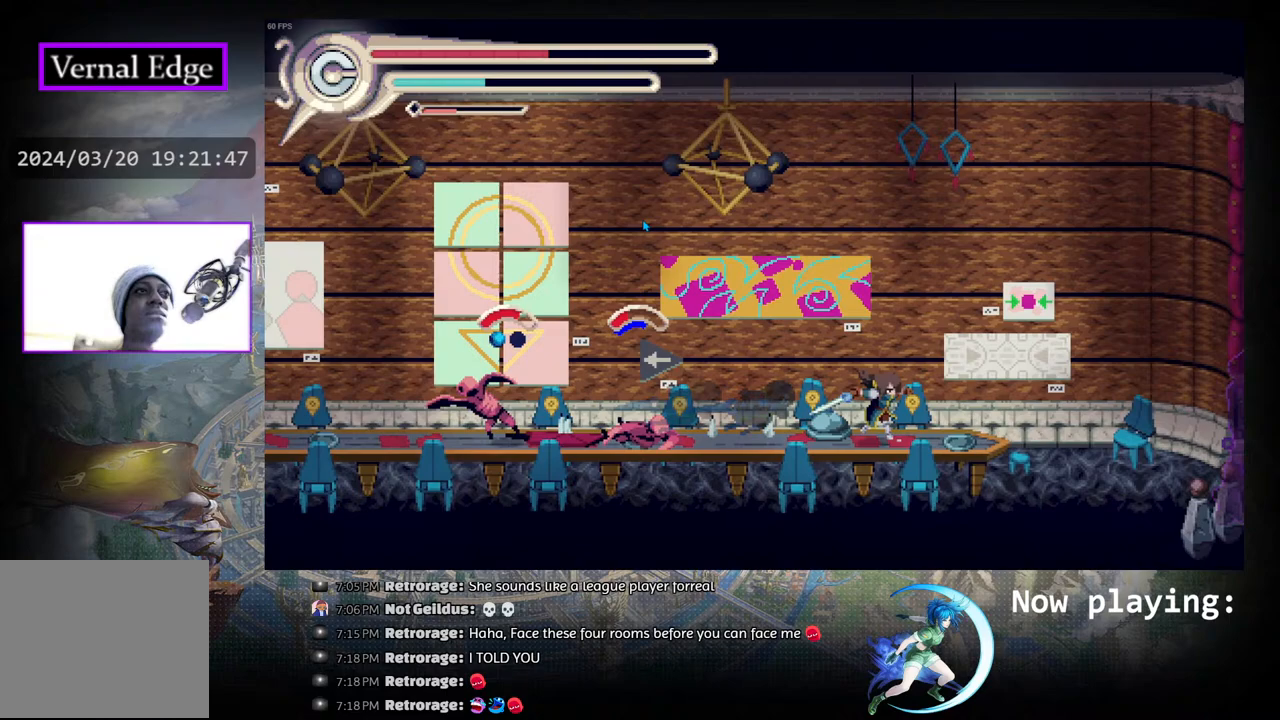
{"buttons": ["CROSS"], "left_stick": "center", "right_stick": "center", "events": [[50, "DPAD_LEFT", "down"], [83, "CROSS", "down"], [350, "R1", "down"], [500, "DPAD_LEFT", "up"], [500, "R1", "up"]]}
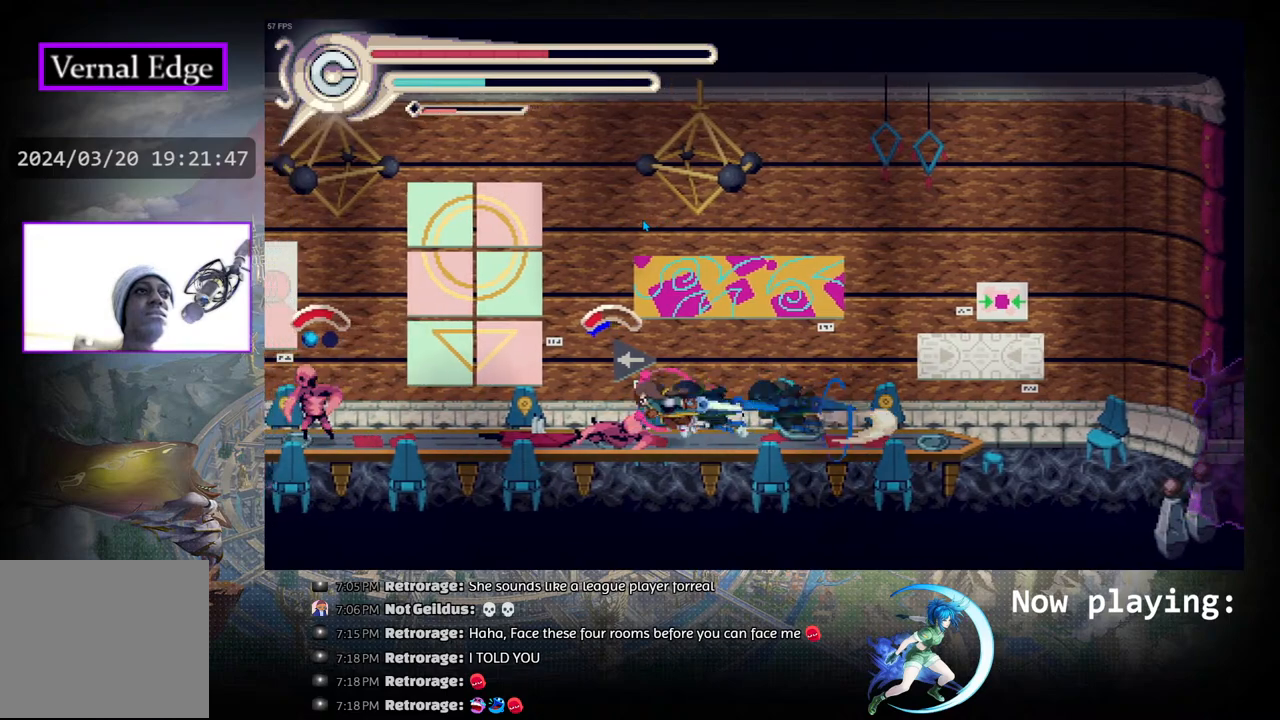
{"buttons": ["CROSS", "DPAD_RIGHT"], "left_stick": "center", "right_stick": "center", "events": [[300, "DPAD_RIGHT", "down"]]}
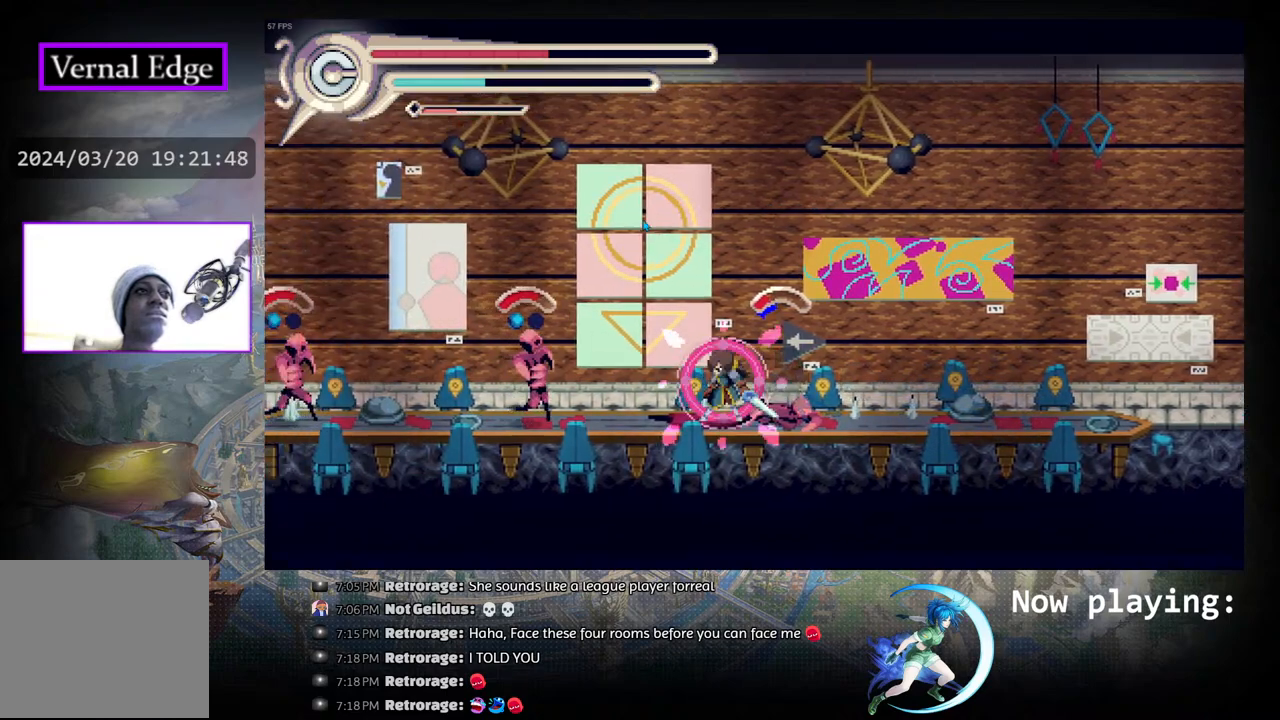
{"buttons": ["CROSS", "DPAD_LEFT"], "left_stick": "center", "right_stick": "center", "events": [[417, "DPAD_RIGHT", "up"], [500, "DPAD_LEFT", "down"]]}
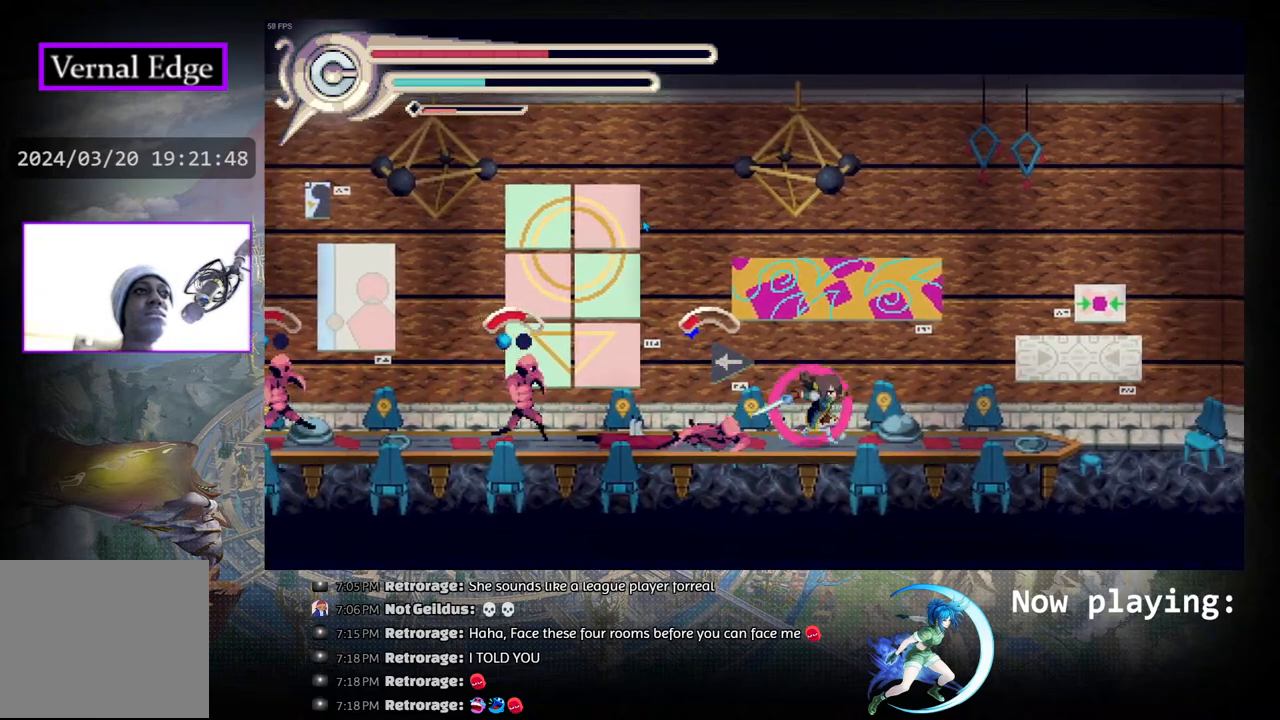
{"buttons": [], "left_stick": "center", "right_stick": "center", "events": [[150, "CROSS", "up"], [167, "DPAD_LEFT", "up"]]}
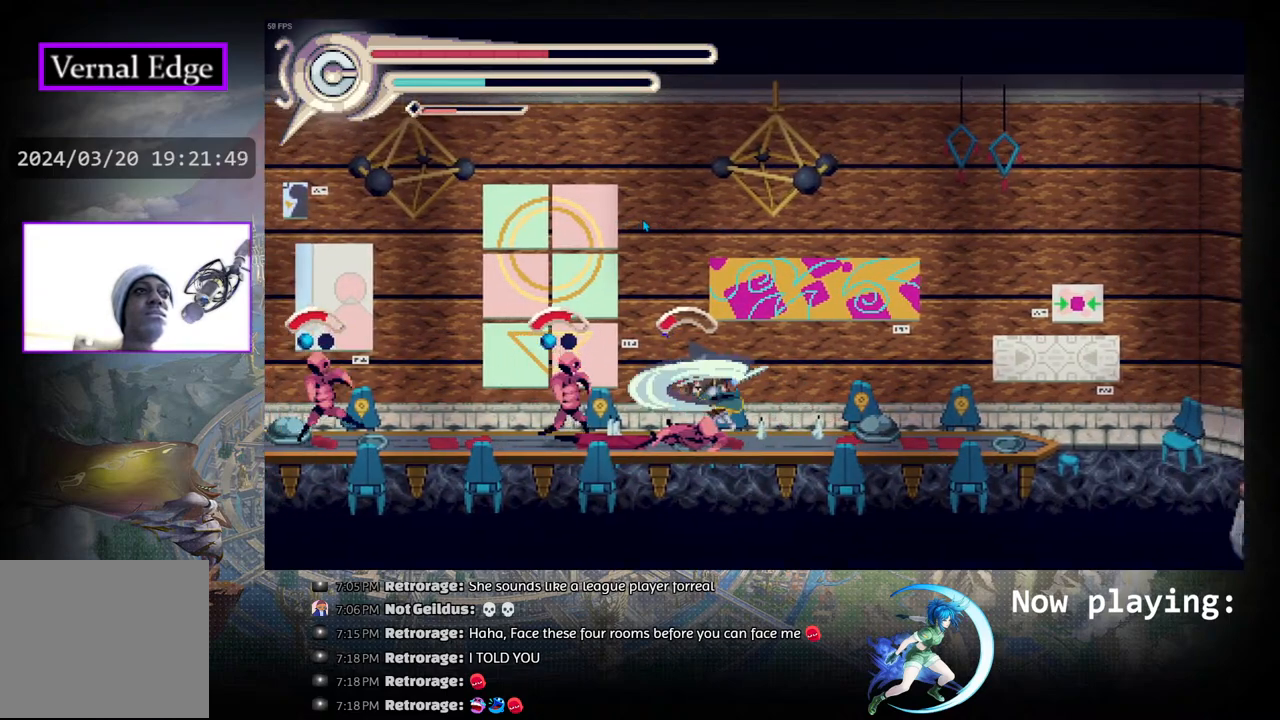
{"buttons": ["DPAD_LEFT"], "left_stick": "center", "right_stick": "center", "events": [[400, "DPAD_LEFT", "down"]]}
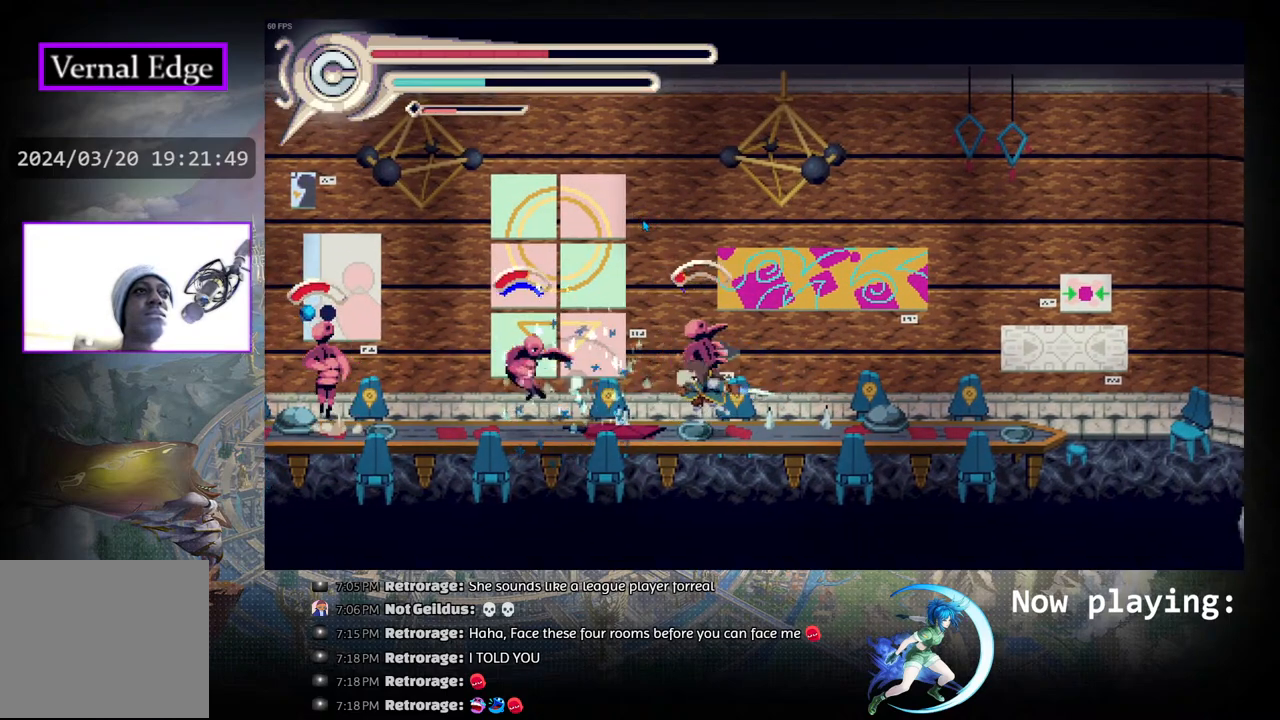
{"buttons": ["DPAD_RIGHT"], "left_stick": "center", "right_stick": "center", "events": [[100, "DPAD_LEFT", "up"], [350, "DPAD_RIGHT", "down"]]}
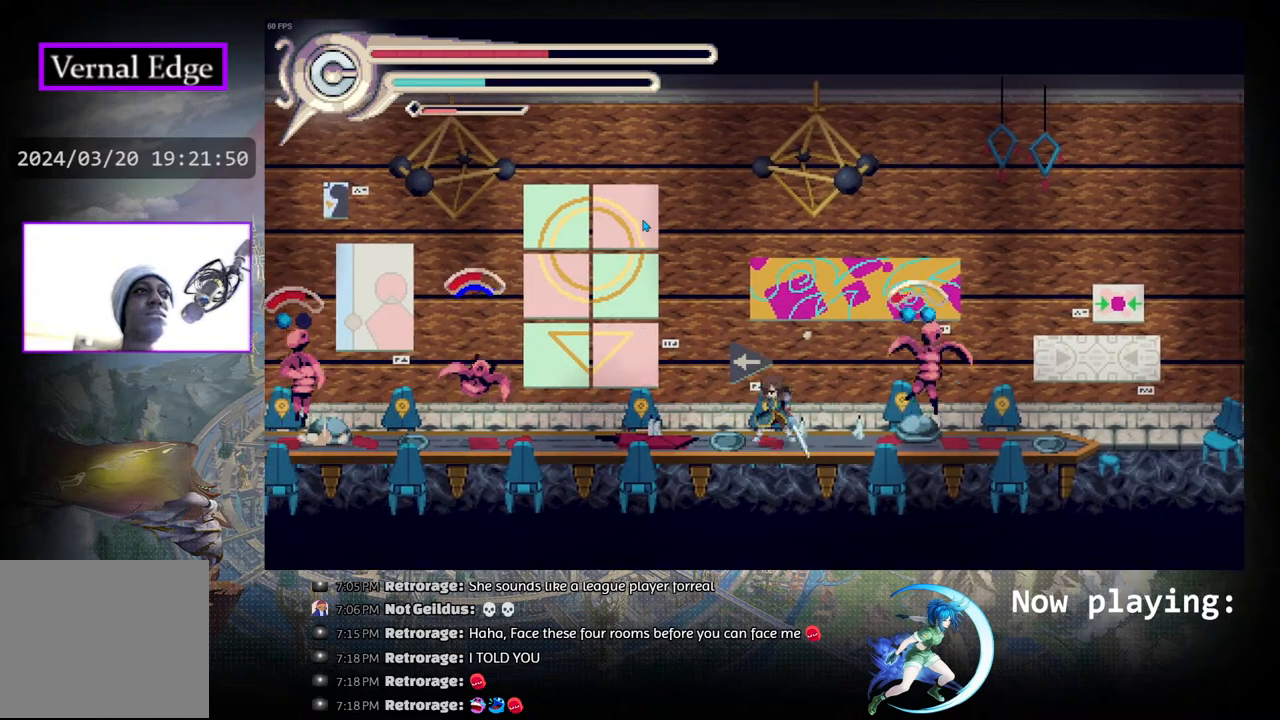
{"buttons": ["CROSS"], "left_stick": "center", "right_stick": "center", "events": [[183, "CROSS", "down"], [267, "CROSS", "up"], [333, "CROSS", "down"], [417, "CROSS", "up"], [433, "DPAD_RIGHT", "up"], [467, "CROSS", "down"]]}
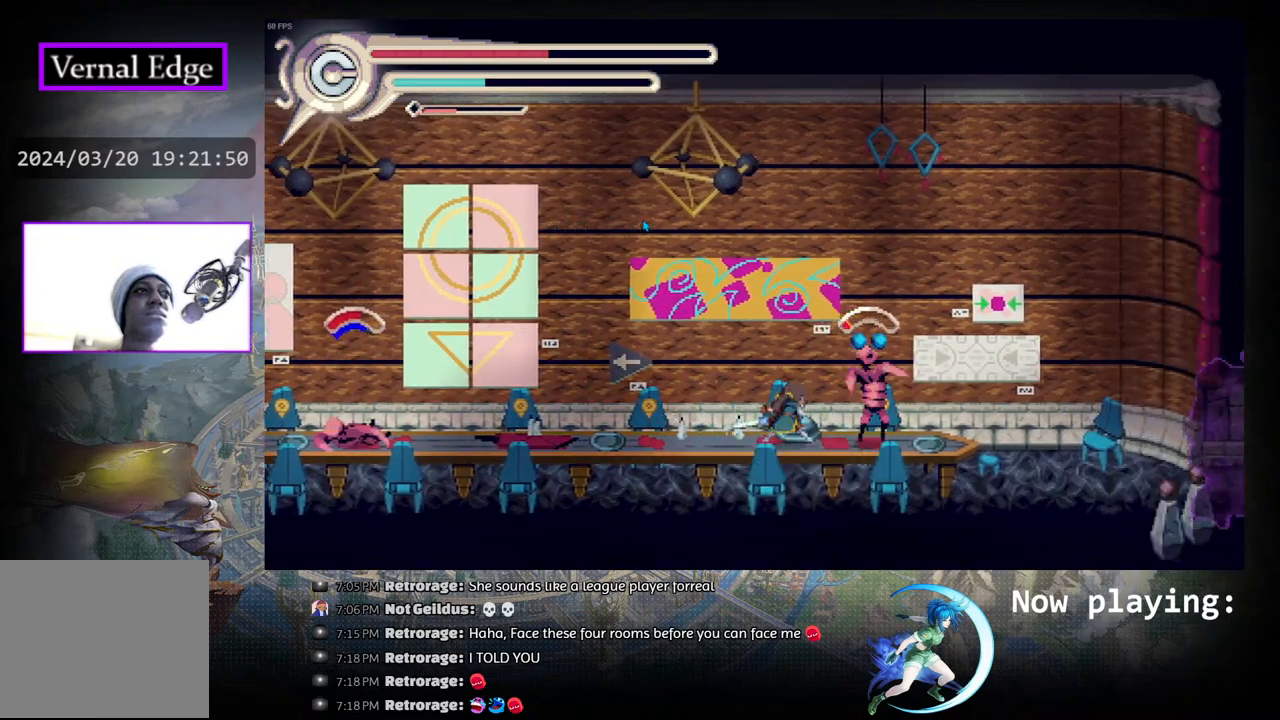
{"buttons": [], "left_stick": "center", "right_stick": "center", "events": [[67, "CROSS", "up"], [117, "CROSS", "down"], [200, "CROSS", "up"], [267, "CROSS", "down"], [350, "CROSS", "up"], [433, "CROSS", "down"], [500, "CROSS", "up"]]}
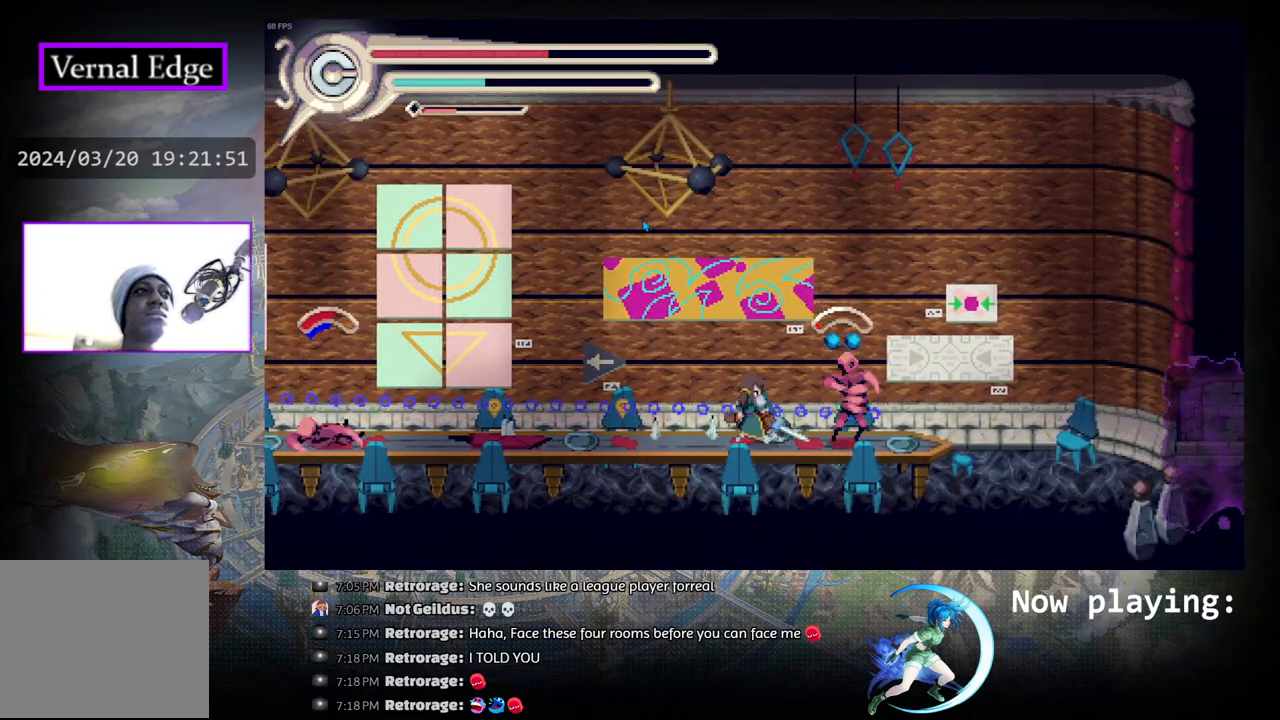
{"buttons": [], "left_stick": "center", "right_stick": "center", "events": [[67, "CROSS", "down"], [150, "CROSS", "up"], [217, "CROSS", "down"], [317, "CROSS", "up"], [383, "CROSS", "down"], [500, "CROSS", "up"]]}
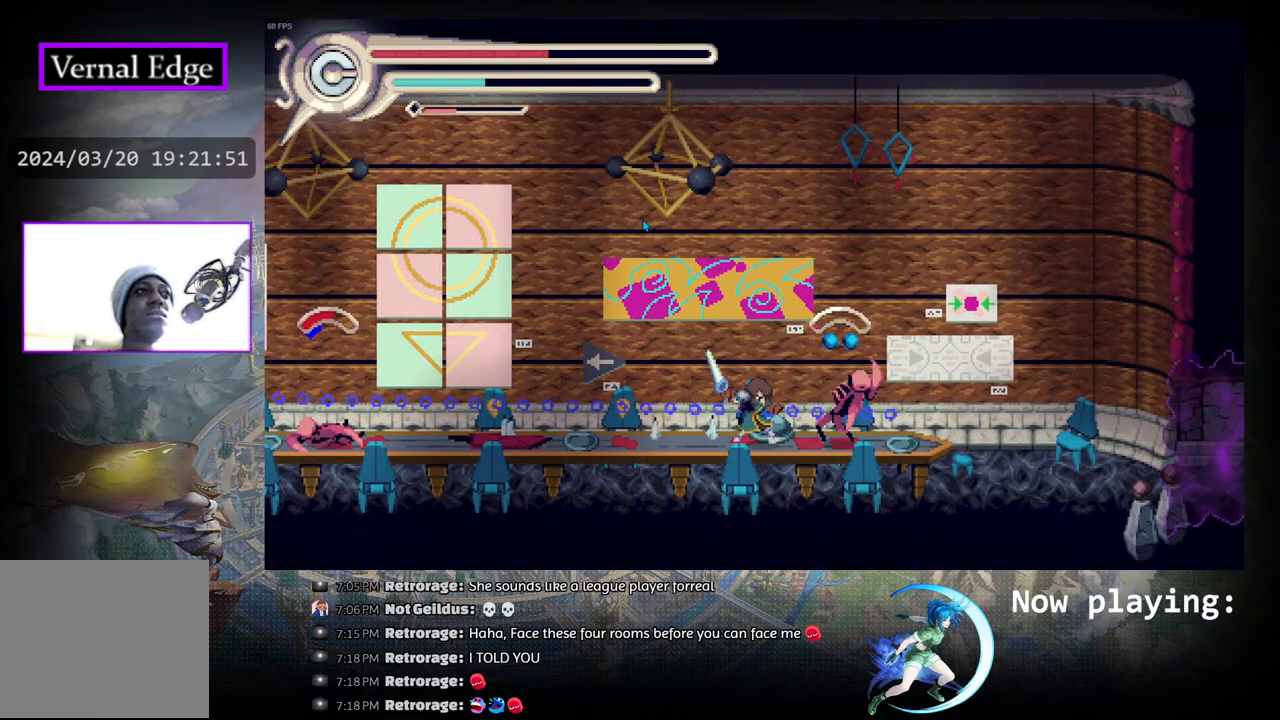
{"buttons": ["R1", "DPAD_RIGHT"], "left_stick": "center", "right_stick": "center", "events": [[267, "DPAD_RIGHT", "down"], [367, "R1", "down"]]}
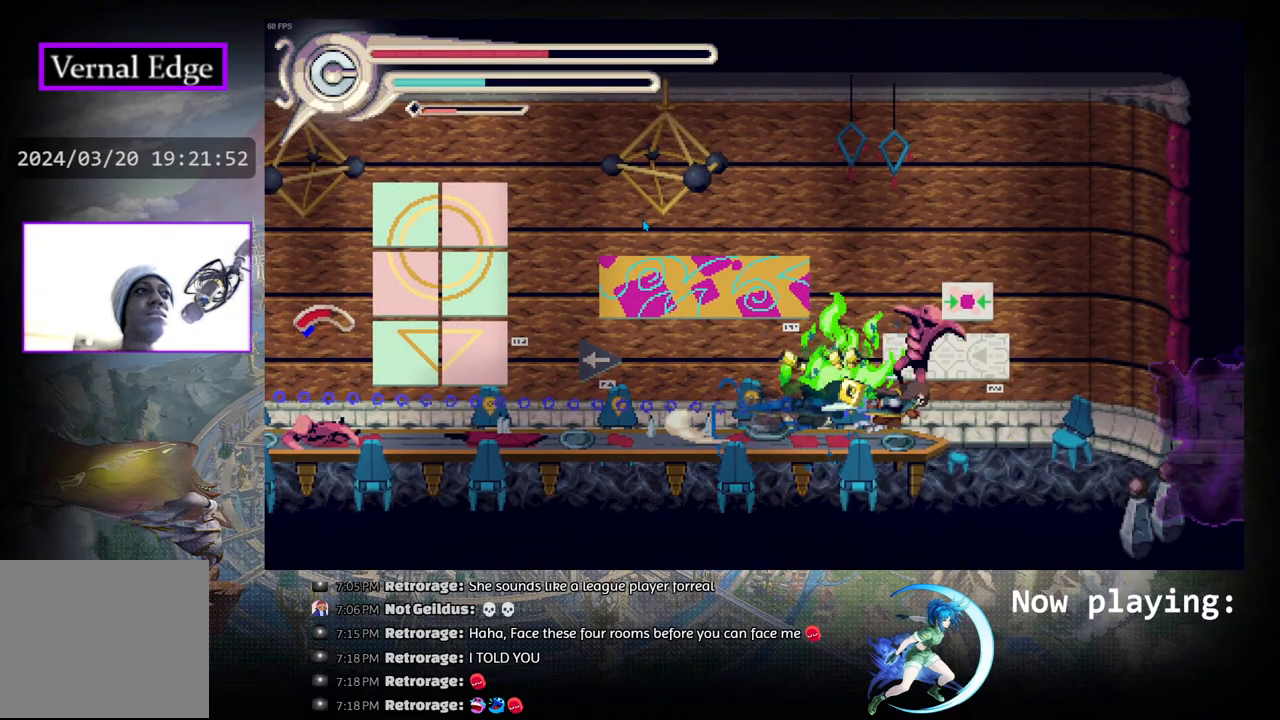
{"buttons": [], "left_stick": "center", "right_stick": "center", "events": [[117, "R1", "up"], [433, "DPAD_RIGHT", "up"]]}
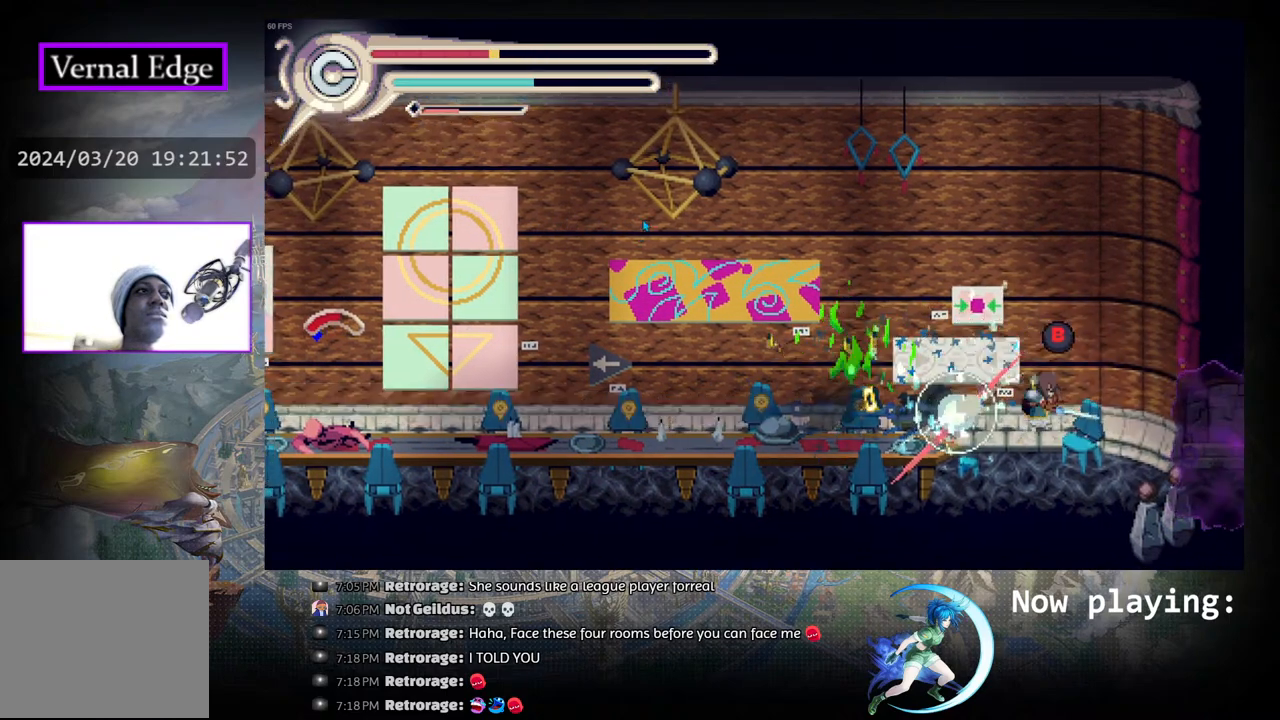
{"buttons": ["DPAD_LEFT"], "left_stick": "center", "right_stick": "center", "events": [[100, "CIRCLE", "down"], [183, "DPAD_LEFT", "down"], [200, "CIRCLE", "up"], [283, "CIRCLE", "down"], [417, "CIRCLE", "up"]]}
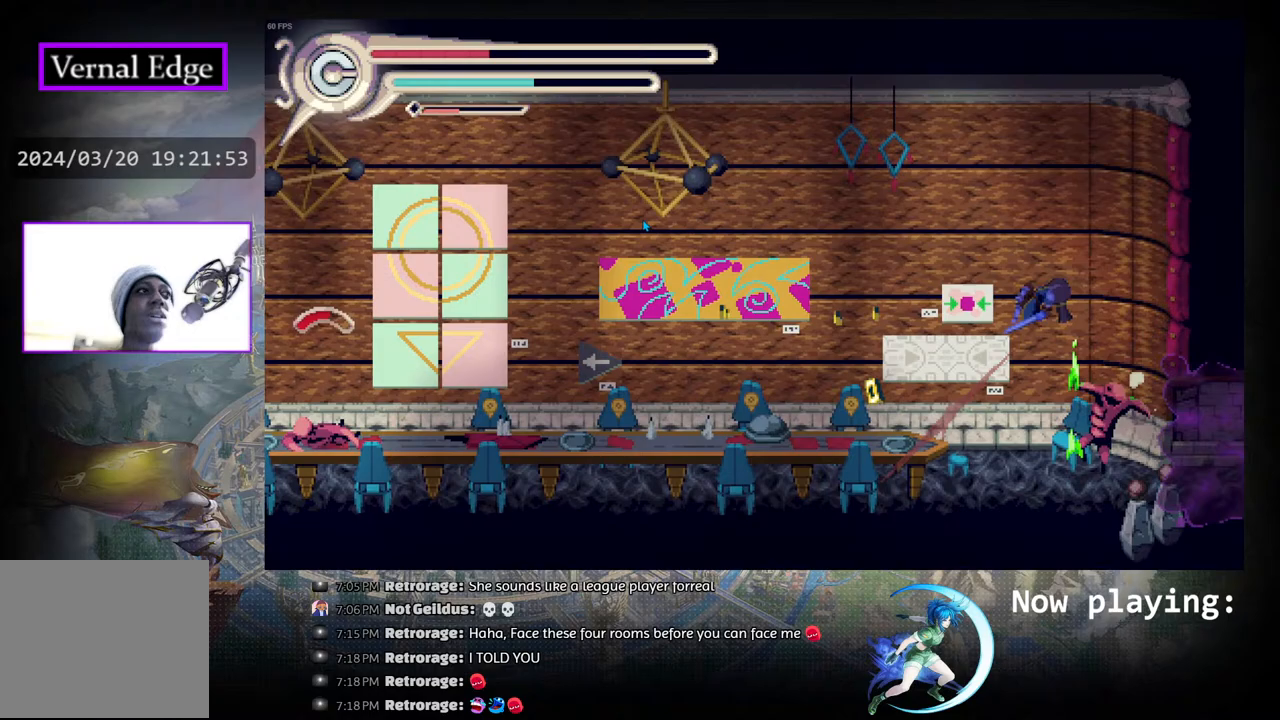
{"buttons": ["R1", "DPAD_LEFT"], "left_stick": "center", "right_stick": "center", "events": [[417, "R1", "down"]]}
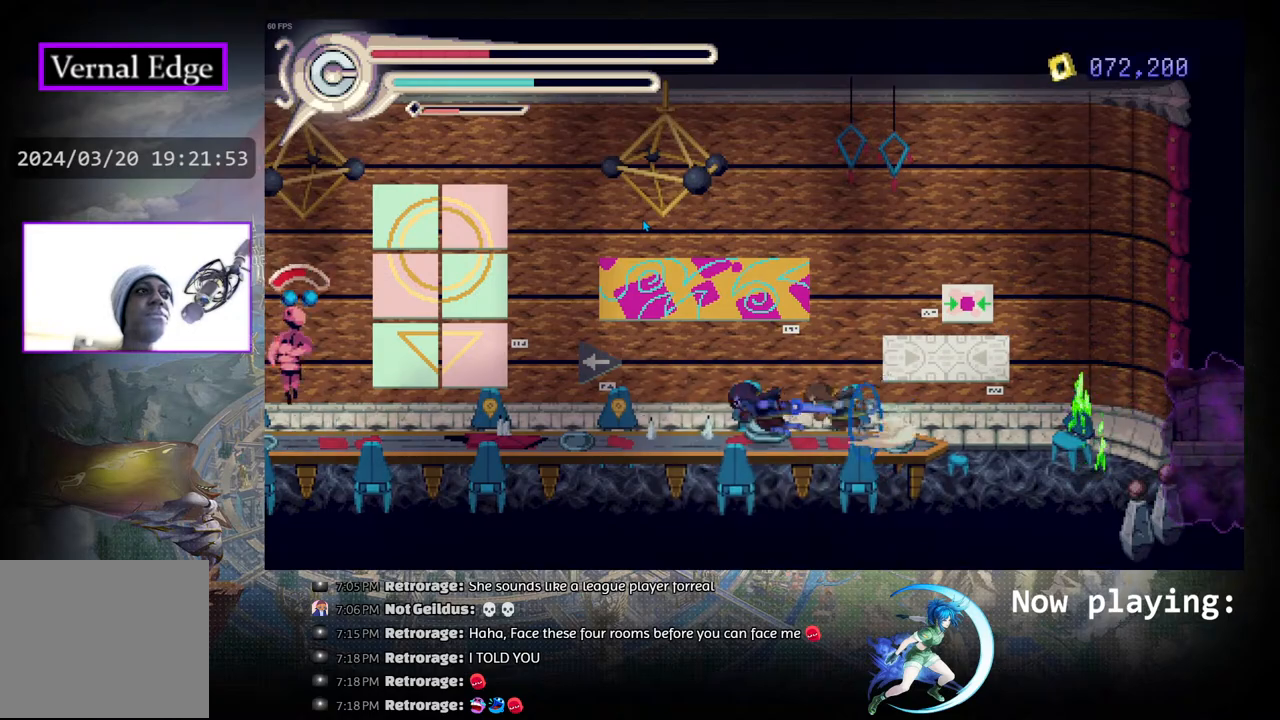
{"buttons": ["DPAD_LEFT"], "left_stick": "center", "right_stick": "center", "events": [[133, "R1", "up"]]}
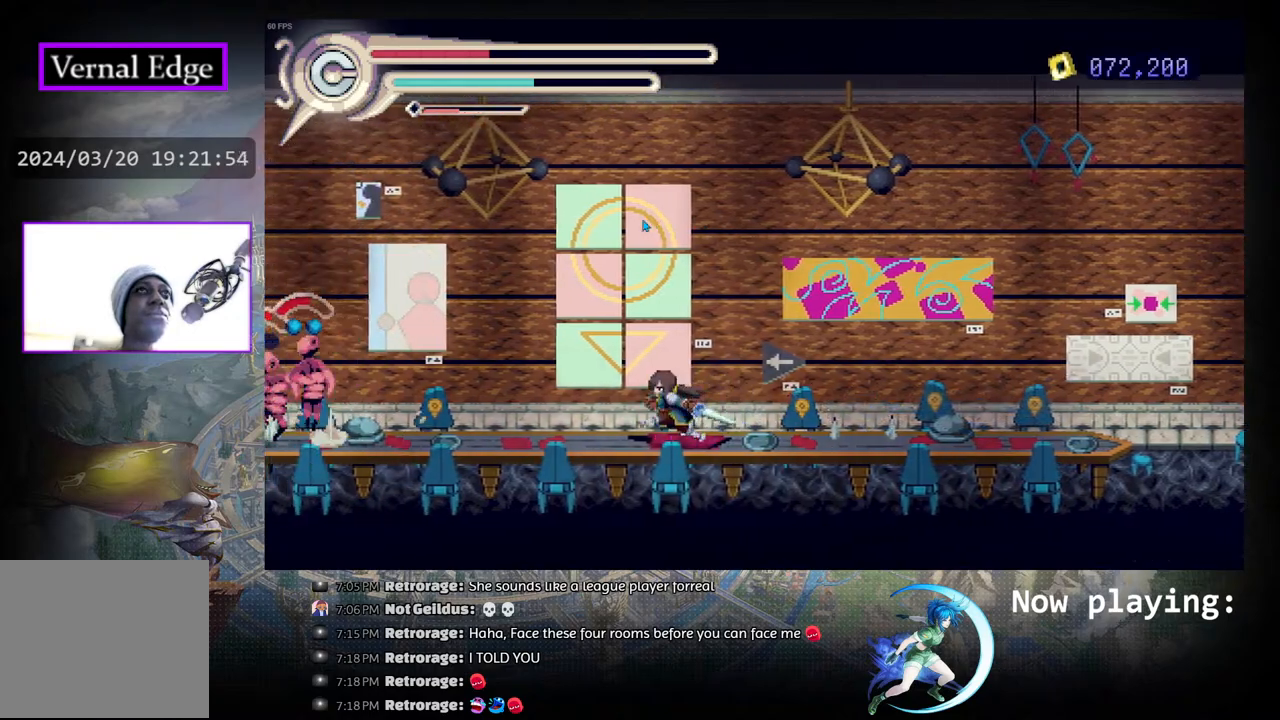
{"buttons": [], "left_stick": "center", "right_stick": "center", "events": [[367, "TRIANGLE", "down"], [483, "TRIANGLE", "up"], [500, "DPAD_LEFT", "up"]]}
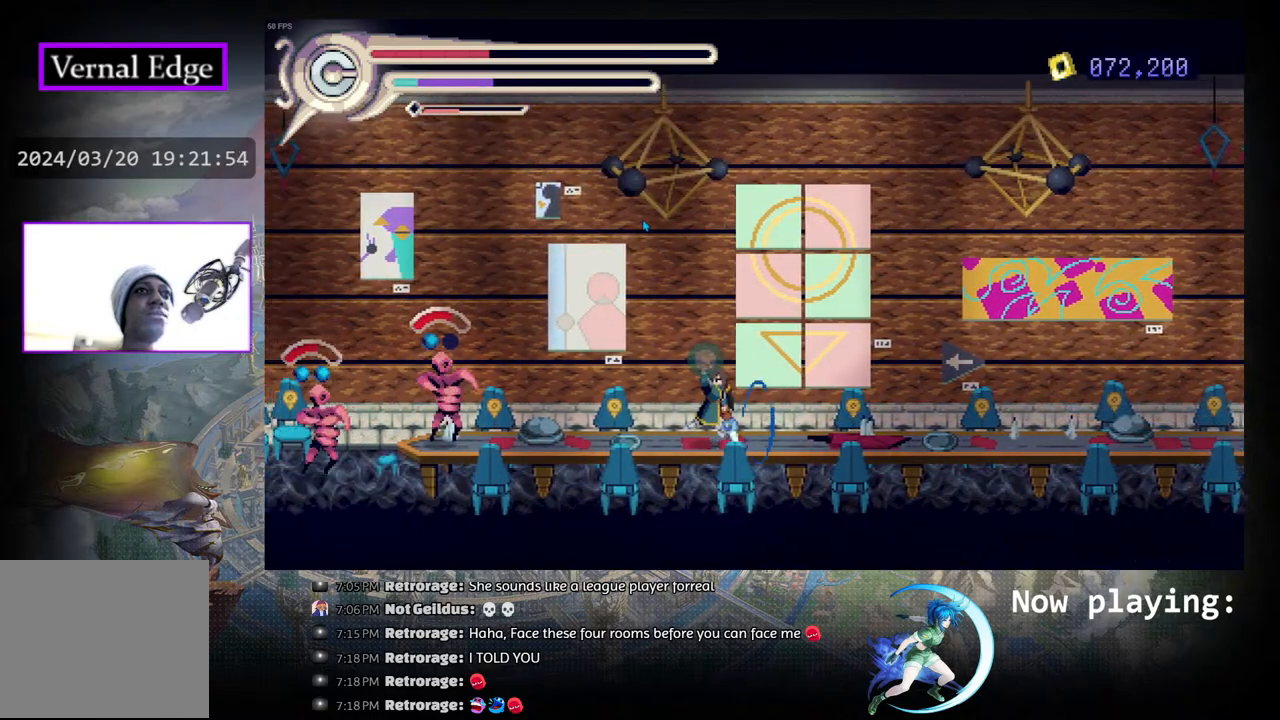
{"buttons": ["DPAD_RIGHT"], "left_stick": "center", "right_stick": "center", "events": [[400, "DPAD_RIGHT", "down"]]}
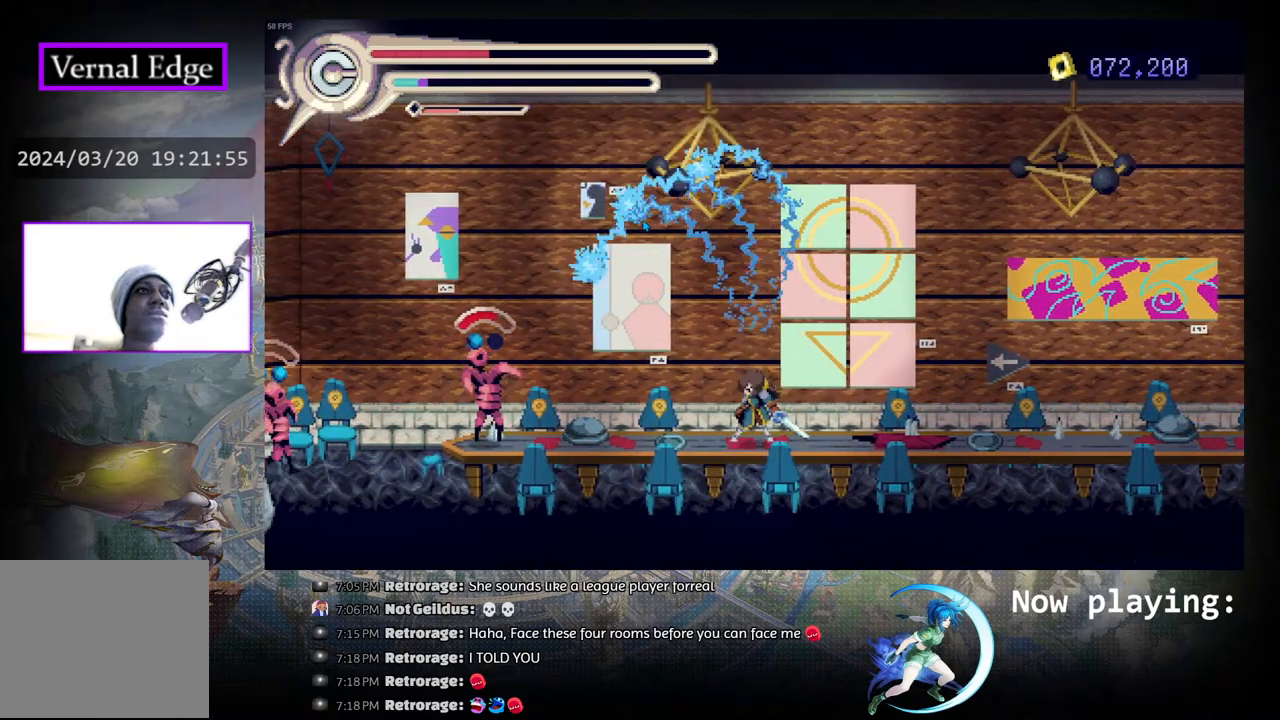
{"buttons": ["SQUARE", "DPAD_LEFT"], "left_stick": "center", "right_stick": "center", "events": [[333, "DPAD_RIGHT", "up"], [417, "DPAD_LEFT", "down"], [467, "SQUARE", "down"]]}
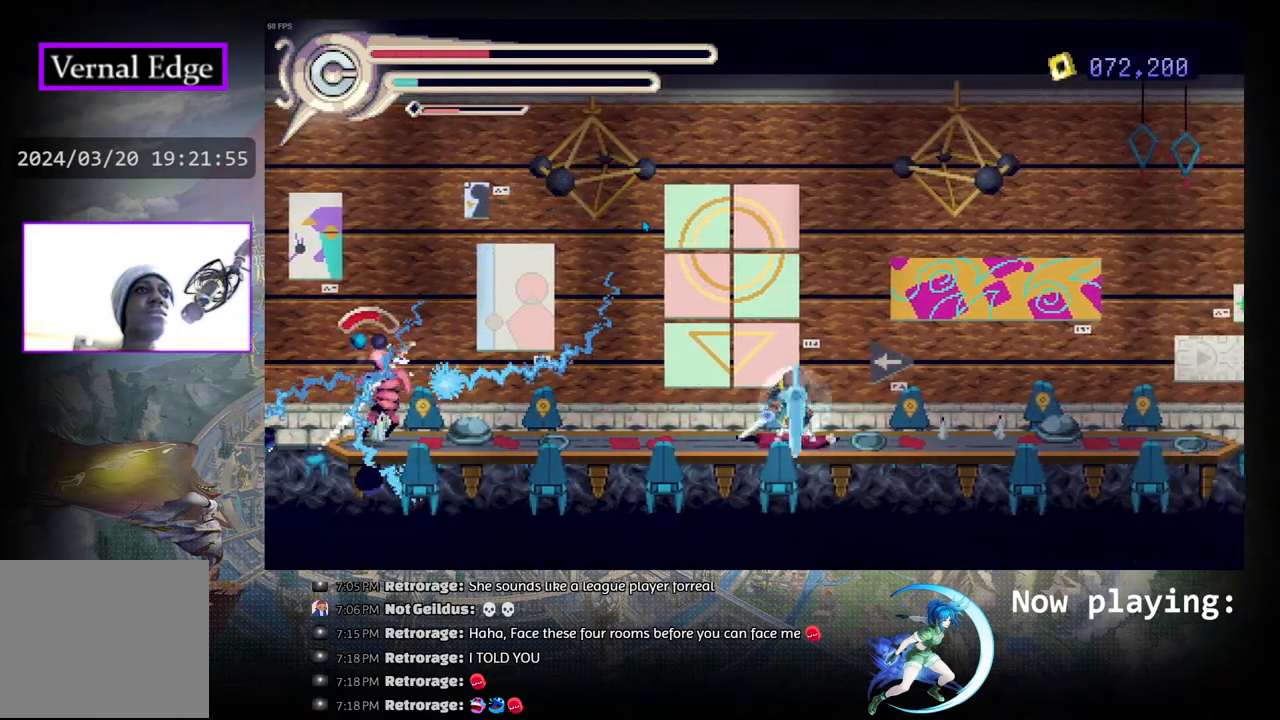
{"buttons": ["SQUARE"], "left_stick": "center", "right_stick": "center", "events": [[50, "DPAD_LEFT", "up"], [117, "SQUARE", "up"], [317, "DPAD_LEFT", "down"], [367, "SQUARE", "down"], [450, "DPAD_LEFT", "up"]]}
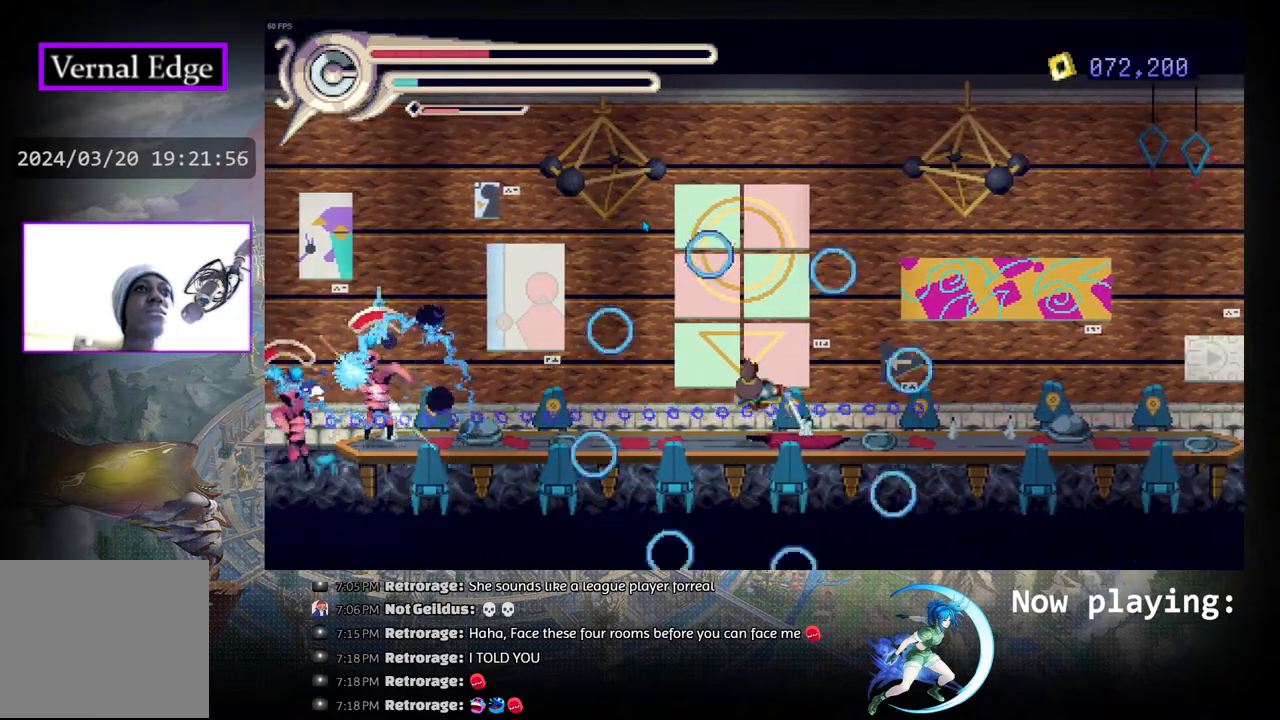
{"buttons": [], "left_stick": "center", "right_stick": "center", "events": [[17, "SQUARE", "up"]]}
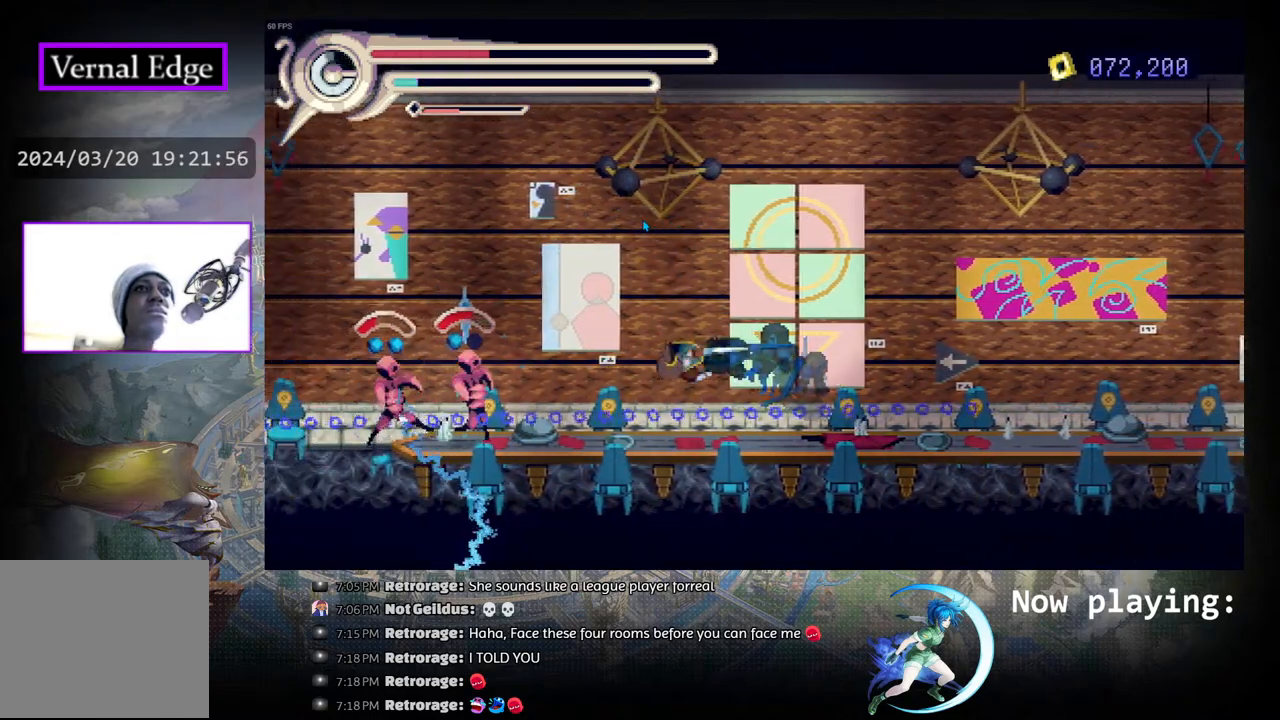
{"buttons": [], "left_stick": "center", "right_stick": "center", "events": []}
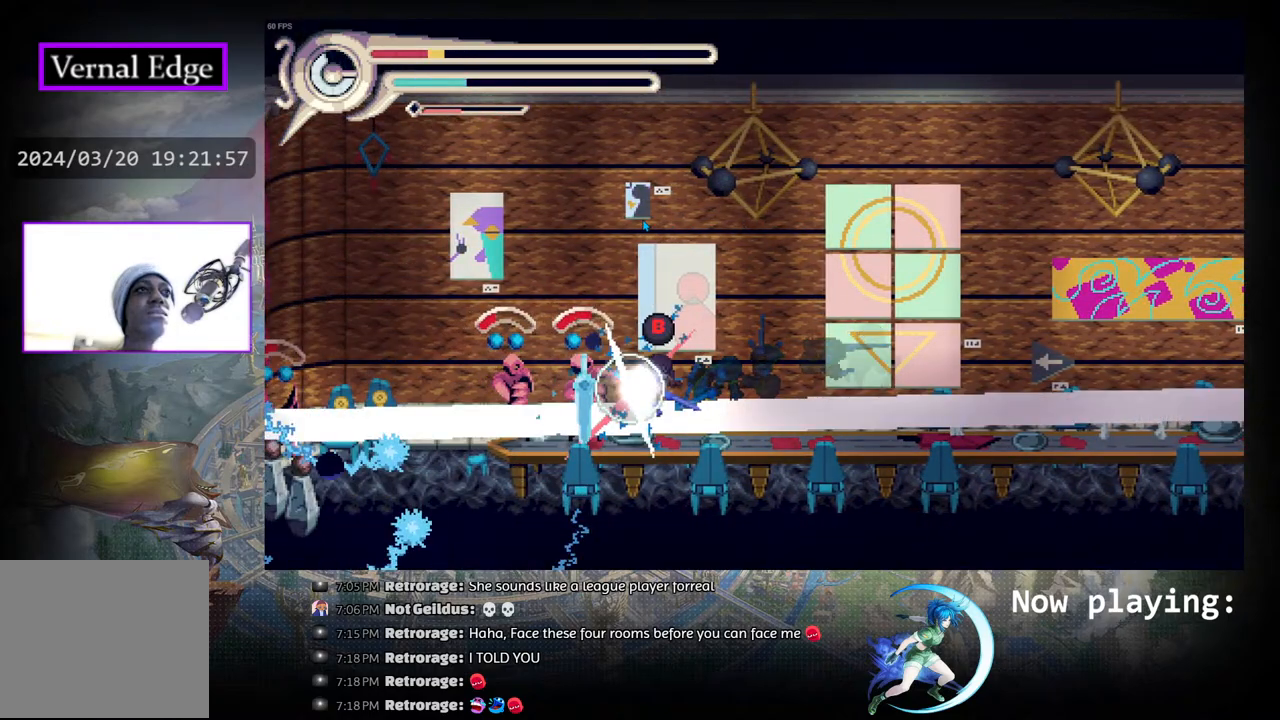
{"buttons": [], "left_stick": "center", "right_stick": "center", "events": []}
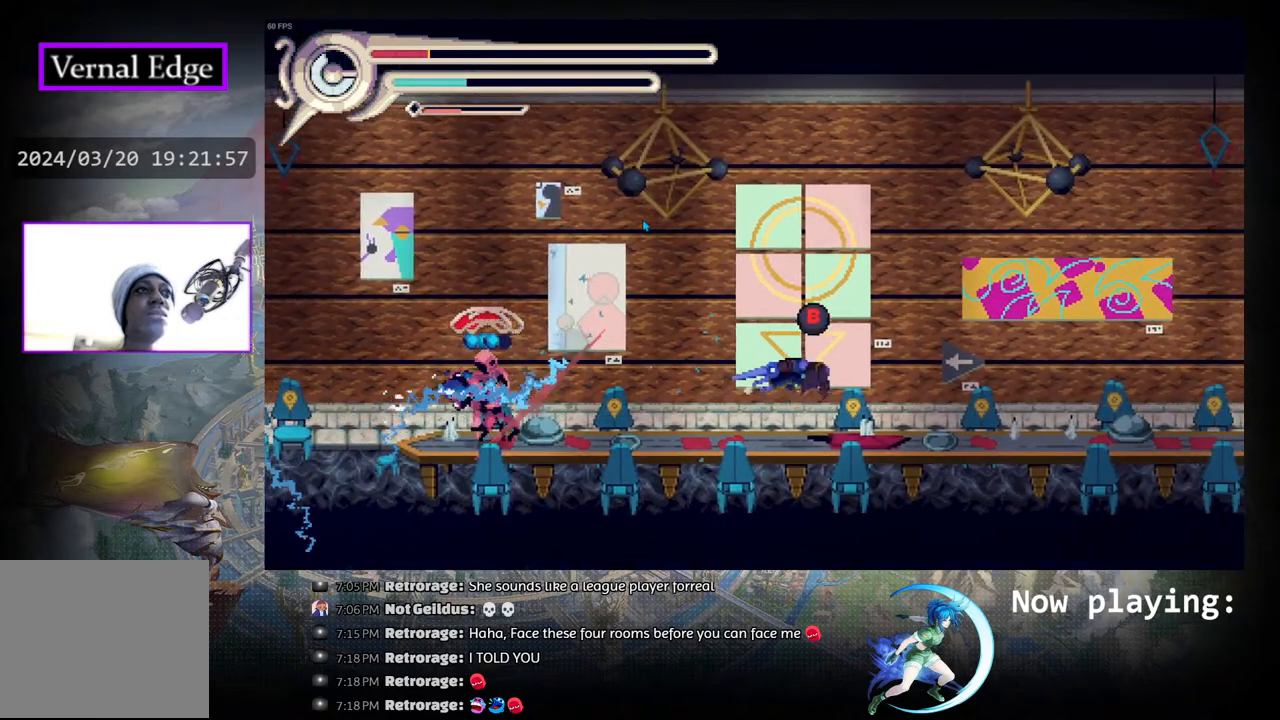
{"buttons": ["DPAD_RIGHT"], "left_stick": "center", "right_stick": "center", "events": [[250, "DPAD_RIGHT", "down"], [317, "CIRCLE", "down"], [417, "CIRCLE", "up"]]}
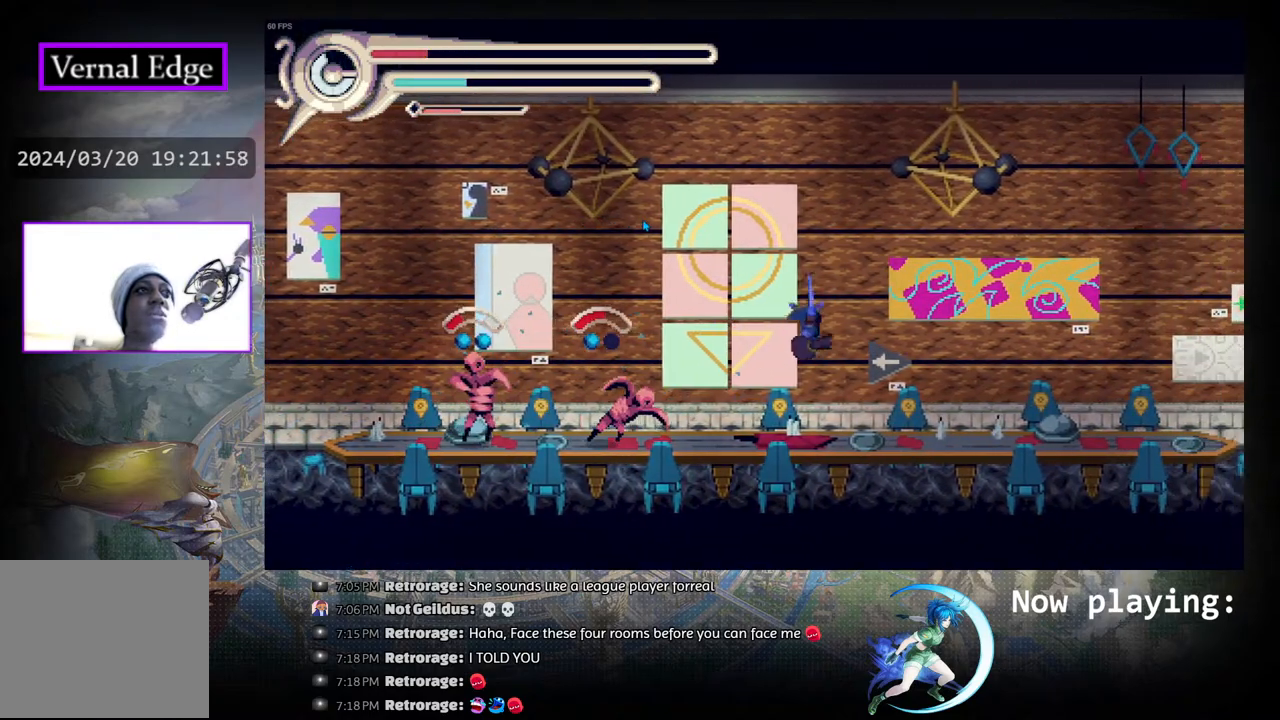
{"buttons": [], "left_stick": "center", "right_stick": "center", "events": [[450, "DPAD_RIGHT", "up"]]}